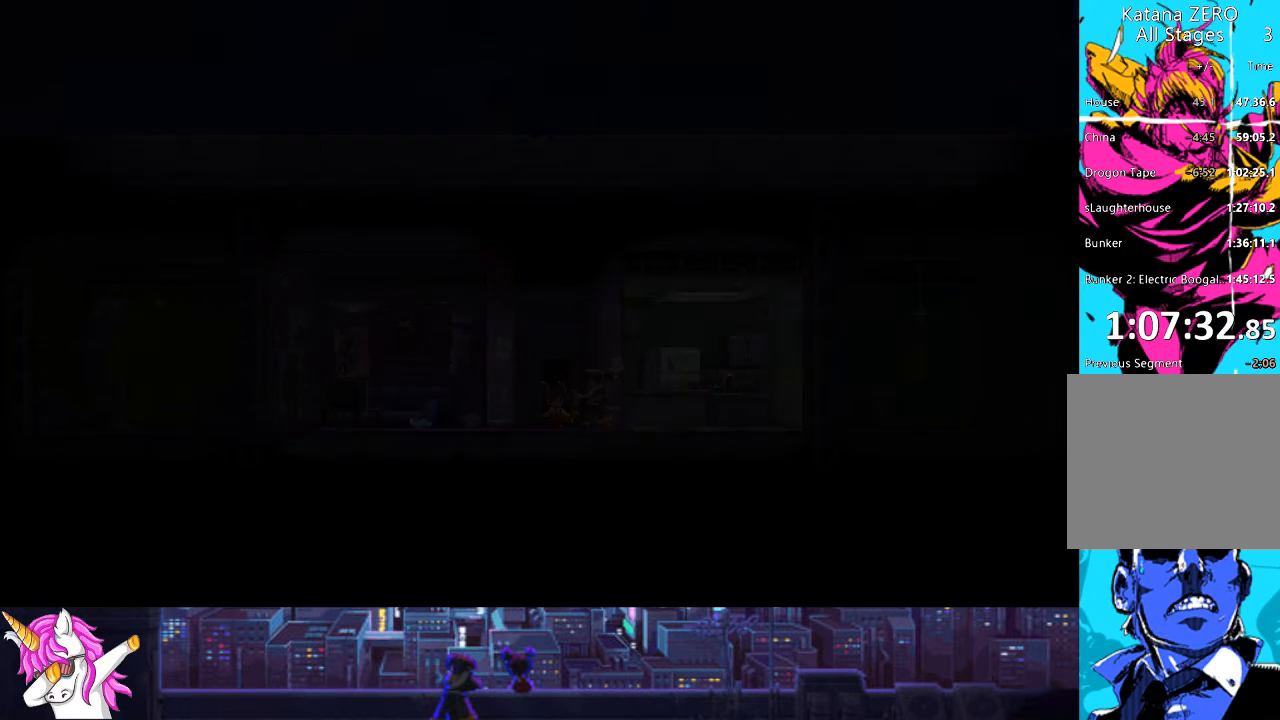
Gameplay with a controller (PlayStation layout); each line is a JSON object with the inputs held at the frame after it. "events" lists button and stick changes between this image and that frame as [ms after this image, input, new state], when the widget could be followed in between.
{"buttons": ["CROSS"], "left_stick": "center", "right_stick": "center", "events": [[68, "CROSS", "down"], [169, "CROSS", "up"], [254, "CROSS", "down"], [338, "CROSS", "up"], [439, "CROSS", "down"]]}
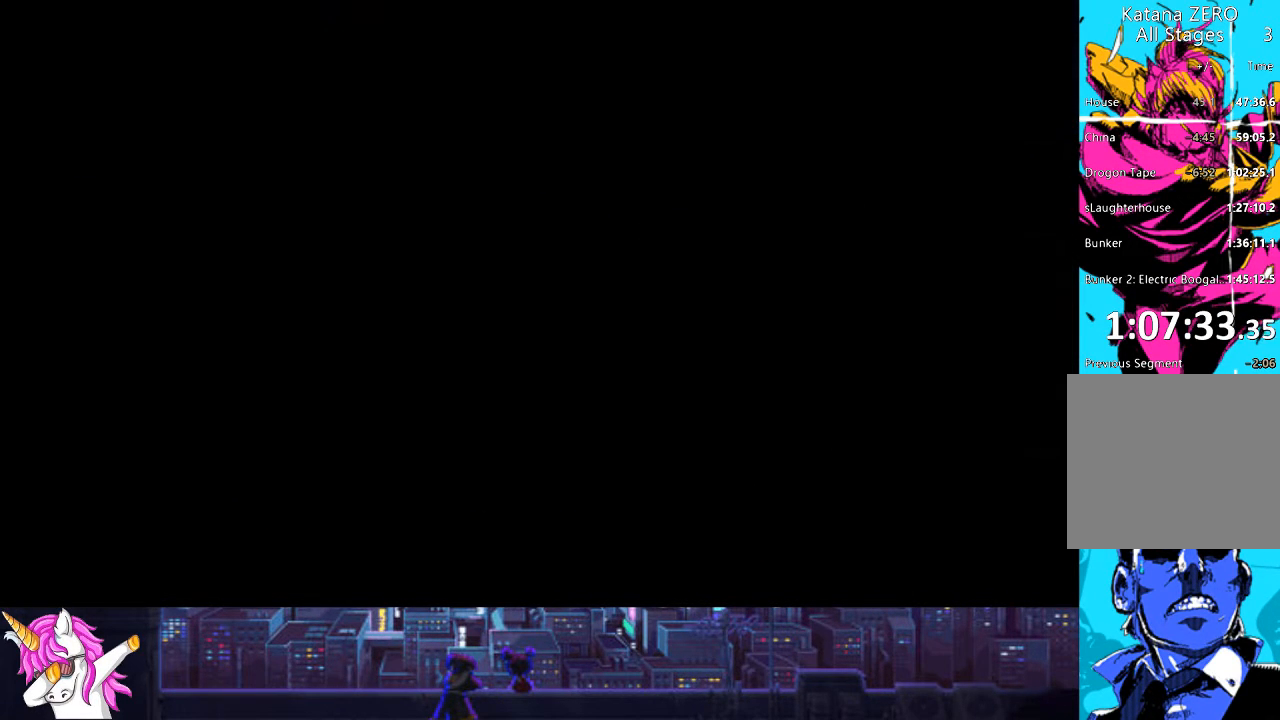
{"buttons": [], "left_stick": "center", "right_stick": "center", "events": [[67, "CROSS", "up"], [152, "CROSS", "down"], [236, "CROSS", "up"], [338, "CROSS", "down"], [456, "CROSS", "up"]]}
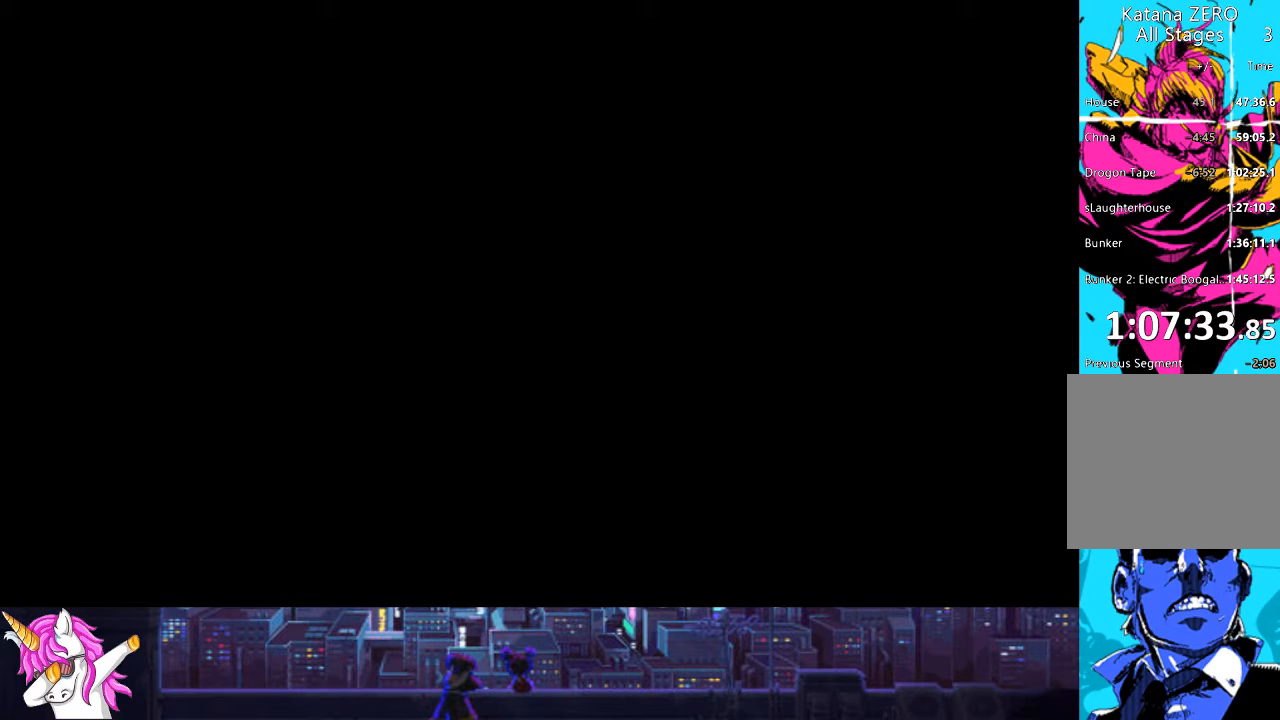
{"buttons": ["CROSS"], "left_stick": "center", "right_stick": "center", "events": [[51, "CROSS", "down"], [169, "CROSS", "up"], [254, "CROSS", "down"], [338, "CROSS", "up"], [456, "CROSS", "down"]]}
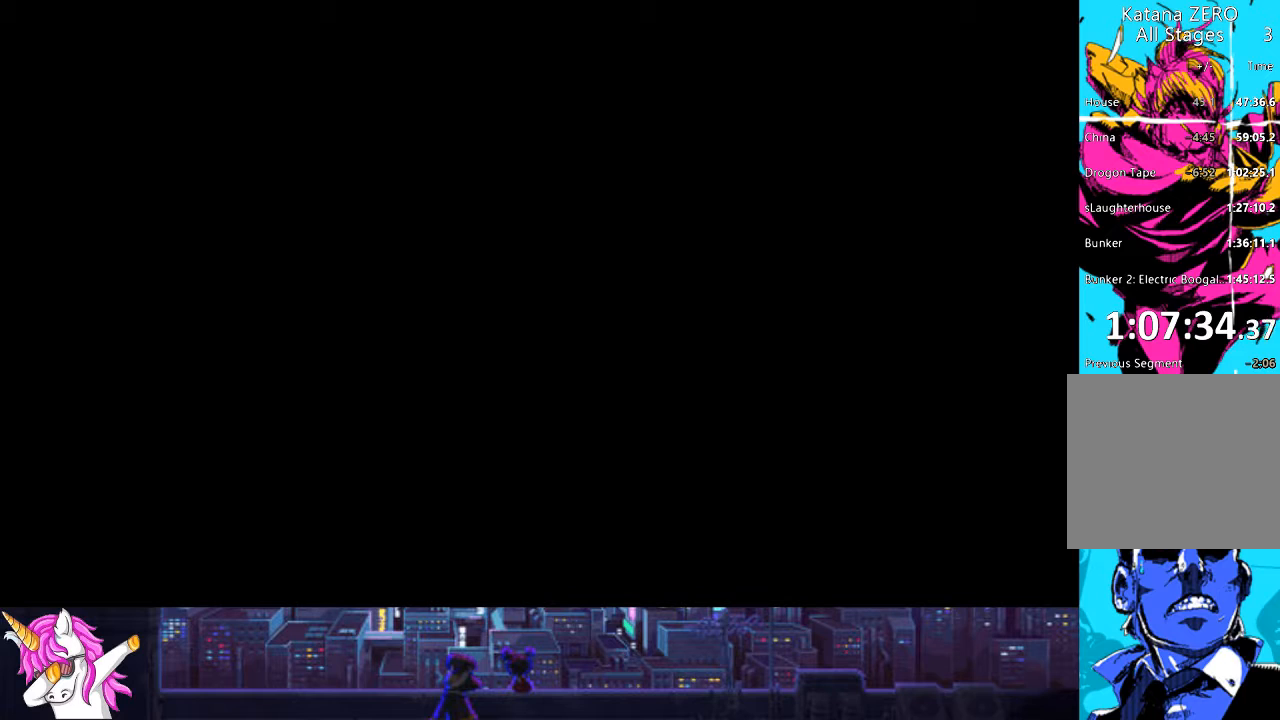
{"buttons": ["CROSS"], "left_stick": "center", "right_stick": "center", "events": [[17, "CROSS", "up"], [101, "CROSS", "down"], [203, "CROSS", "up"], [304, "CROSS", "down"], [405, "CROSS", "up"], [507, "CROSS", "down"]]}
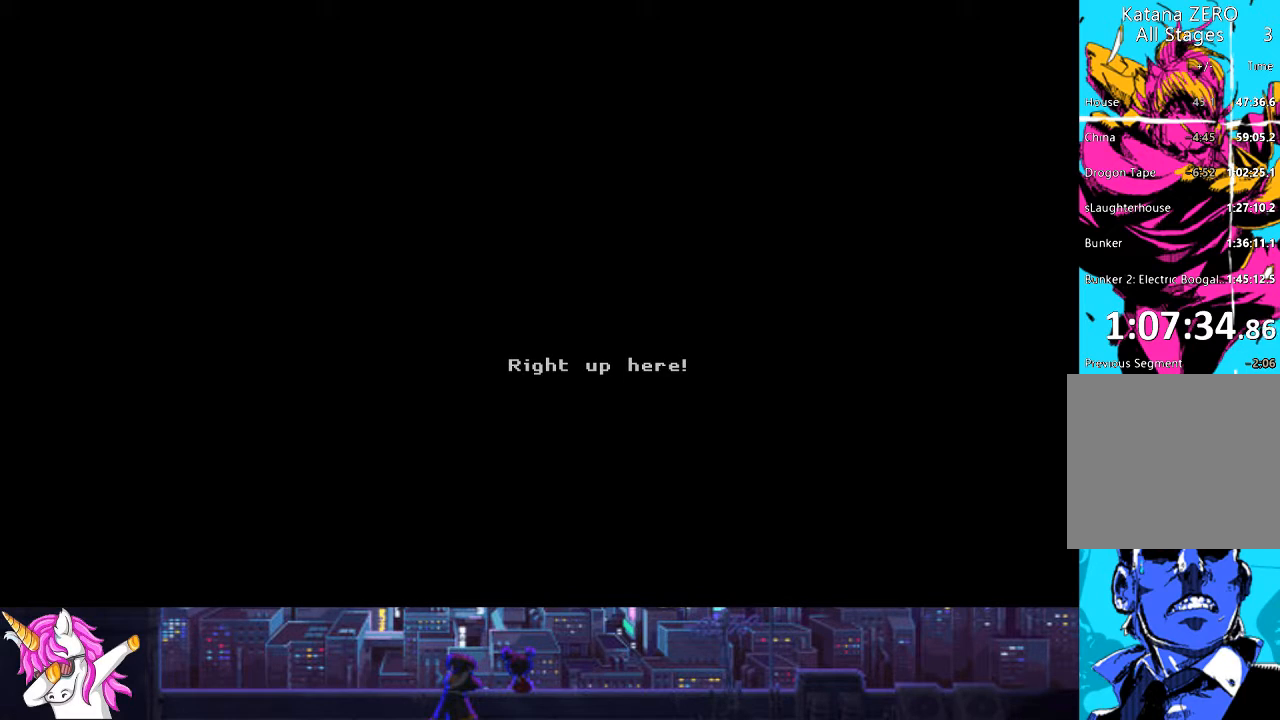
{"buttons": [], "left_stick": "center", "right_stick": "center", "events": [[84, "CROSS", "up"], [185, "CROSS", "down"], [303, "CROSS", "up"], [388, "CROSS", "down"], [489, "CROSS", "up"]]}
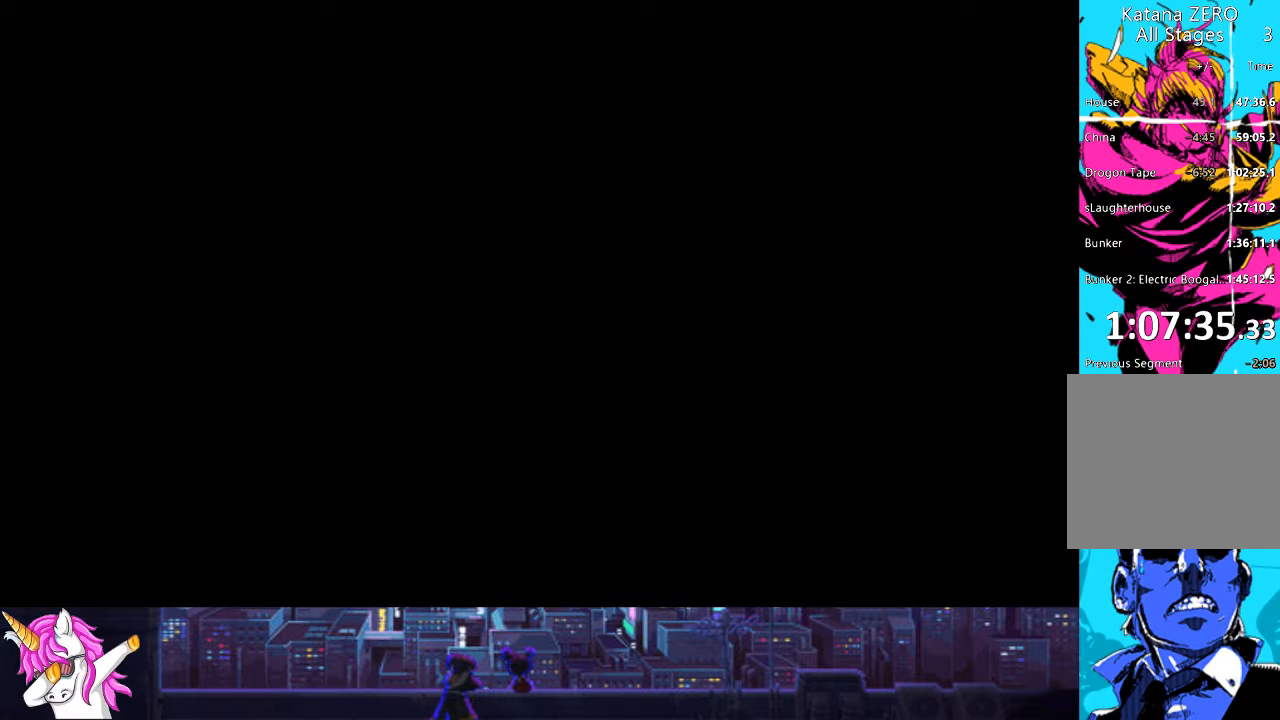
{"buttons": ["CROSS"], "left_stick": "center", "right_stick": "center", "events": [[101, "CROSS", "down"], [203, "CROSS", "up"], [287, "CROSS", "down"], [355, "CROSS", "up"], [456, "CROSS", "down"]]}
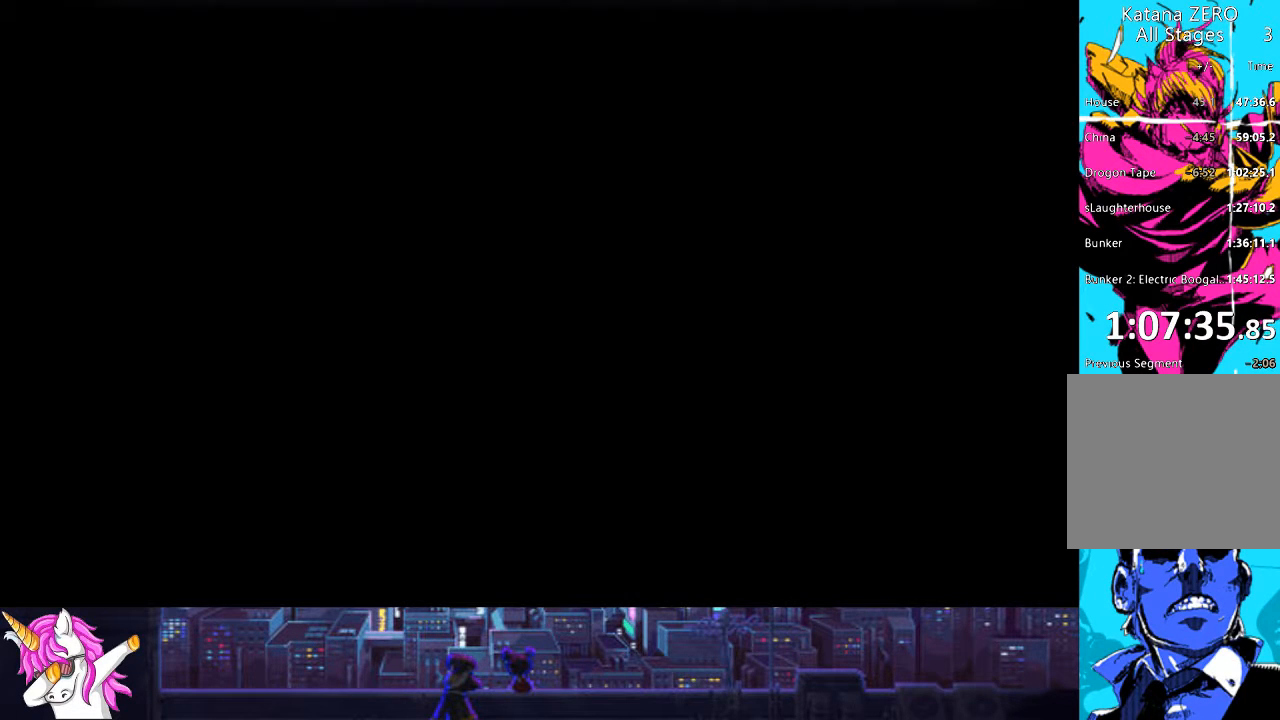
{"buttons": ["CROSS"], "left_stick": "center", "right_stick": "center", "events": [[33, "CROSS", "up"], [101, "CROSS", "down"], [185, "CROSS", "up"], [270, "CROSS", "down"], [371, "CROSS", "up"], [439, "CROSS", "down"]]}
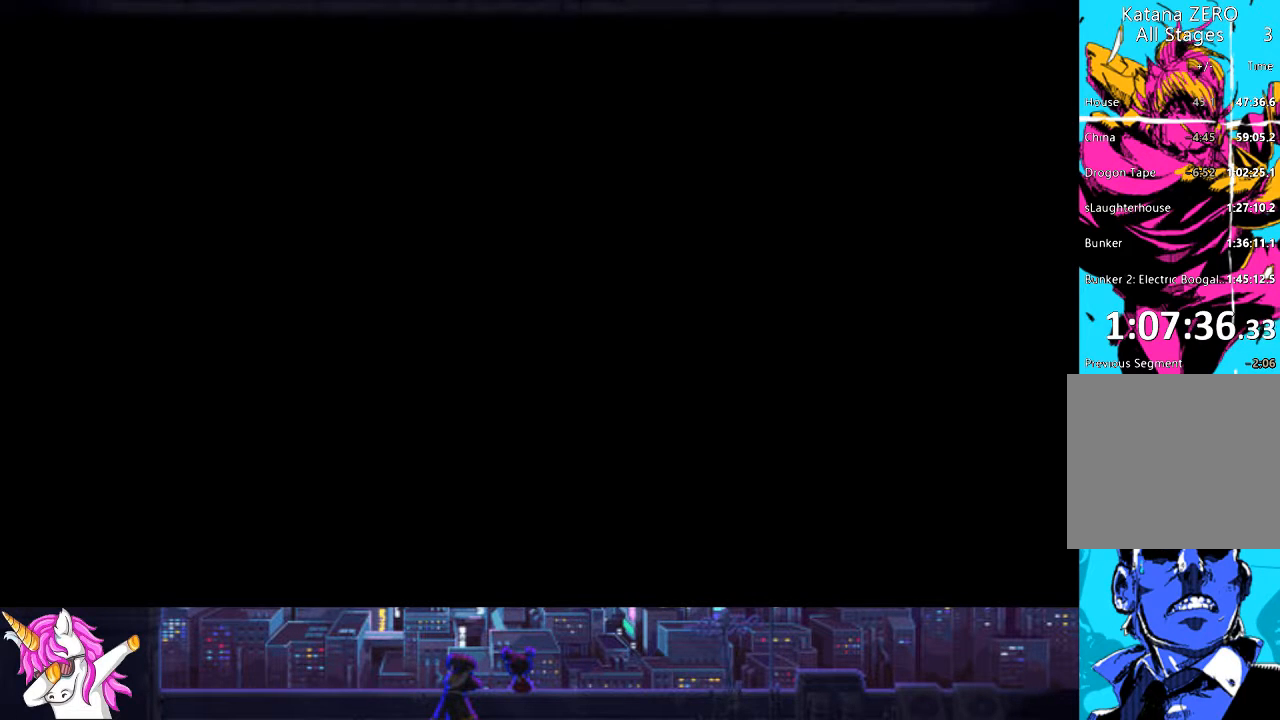
{"buttons": ["CROSS"], "left_stick": "center", "right_stick": "center", "events": [[17, "CROSS", "up"], [119, "CROSS", "down"], [186, "CROSS", "up"], [287, "CROSS", "down"], [372, "CROSS", "up"], [439, "CROSS", "down"]]}
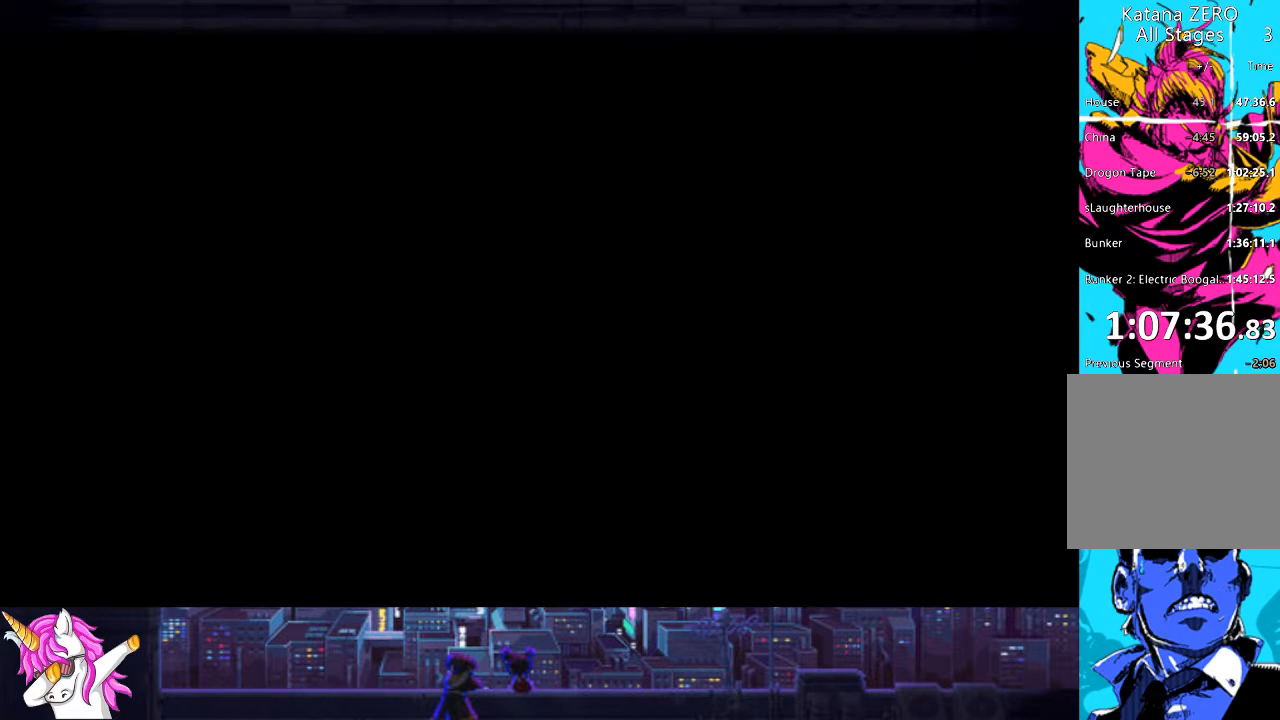
{"buttons": ["CROSS"], "left_stick": "center", "right_stick": "center", "events": [[34, "CROSS", "up"], [101, "CROSS", "down"], [236, "CROSS", "up"], [304, "CROSS", "down"], [422, "CROSS", "up"], [490, "CROSS", "down"]]}
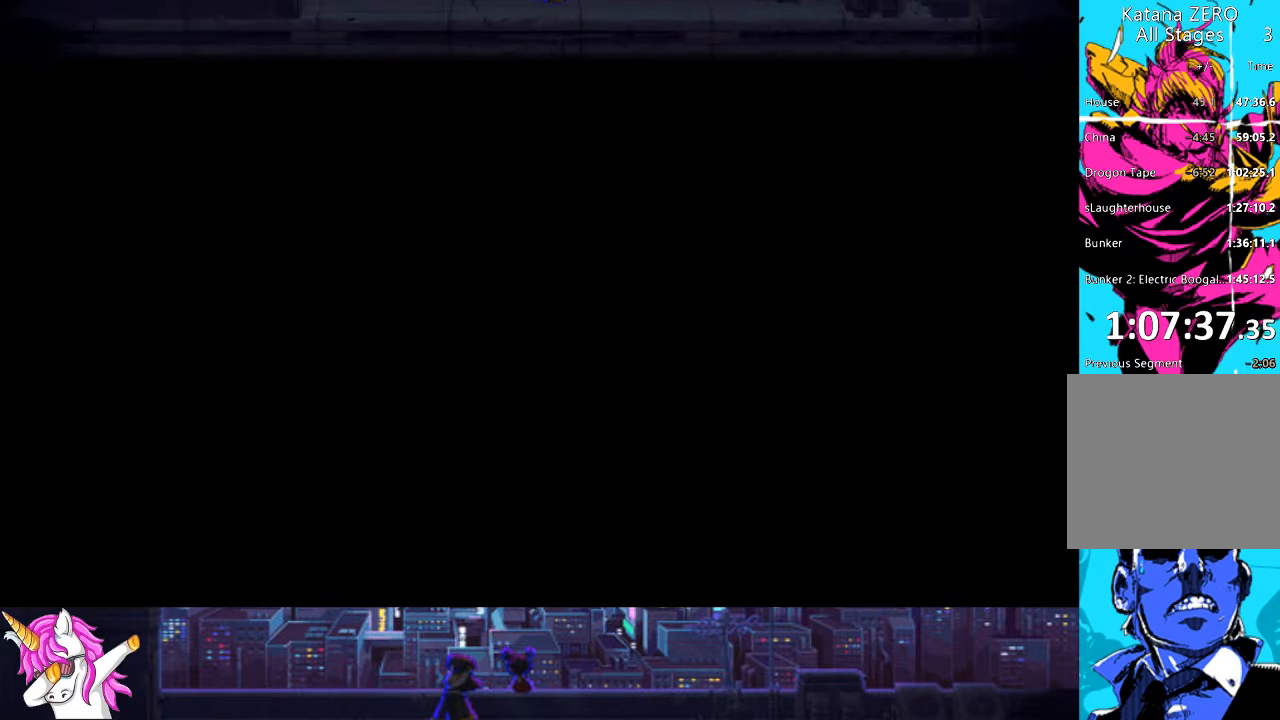
{"buttons": [], "left_stick": "center", "right_stick": "center", "events": [[102, "CROSS", "up"], [186, "CROSS", "down"], [287, "CROSS", "up"], [372, "CROSS", "down"], [490, "CROSS", "up"]]}
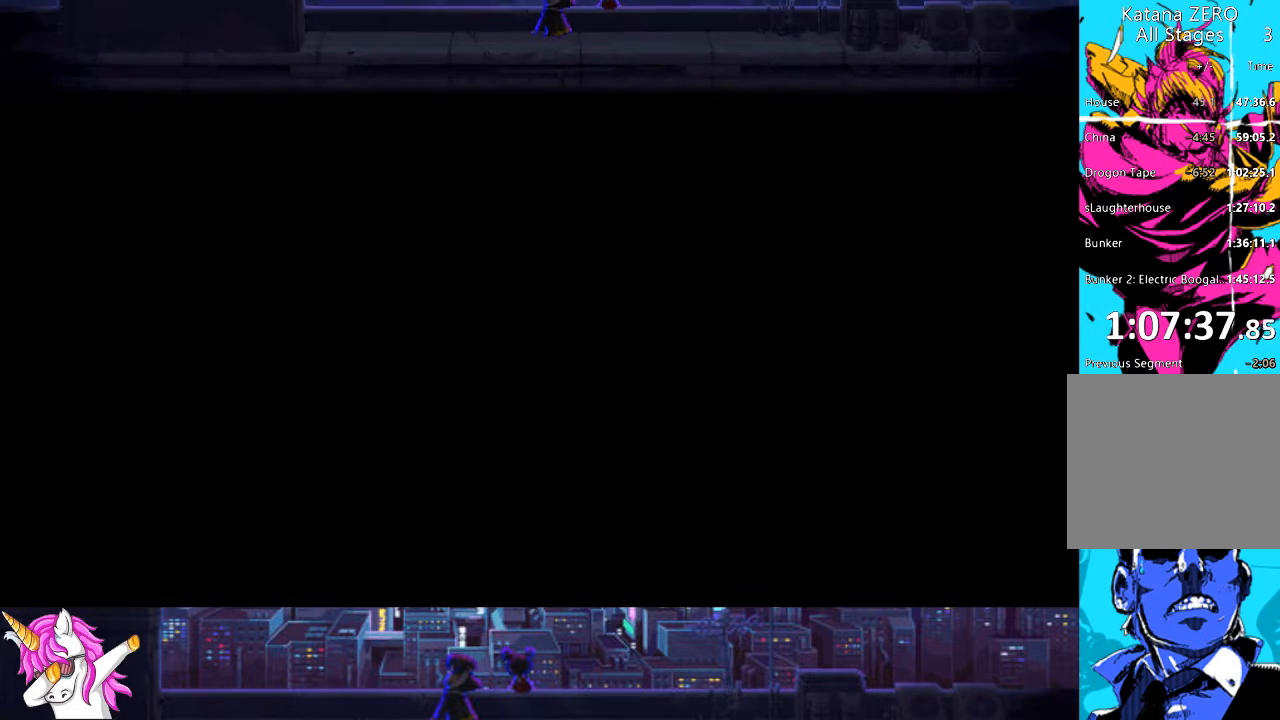
{"buttons": [], "left_stick": "center", "right_stick": "center", "events": [[68, "CROSS", "down"], [203, "CROSS", "up"], [304, "CROSS", "down"], [388, "CROSS", "up"]]}
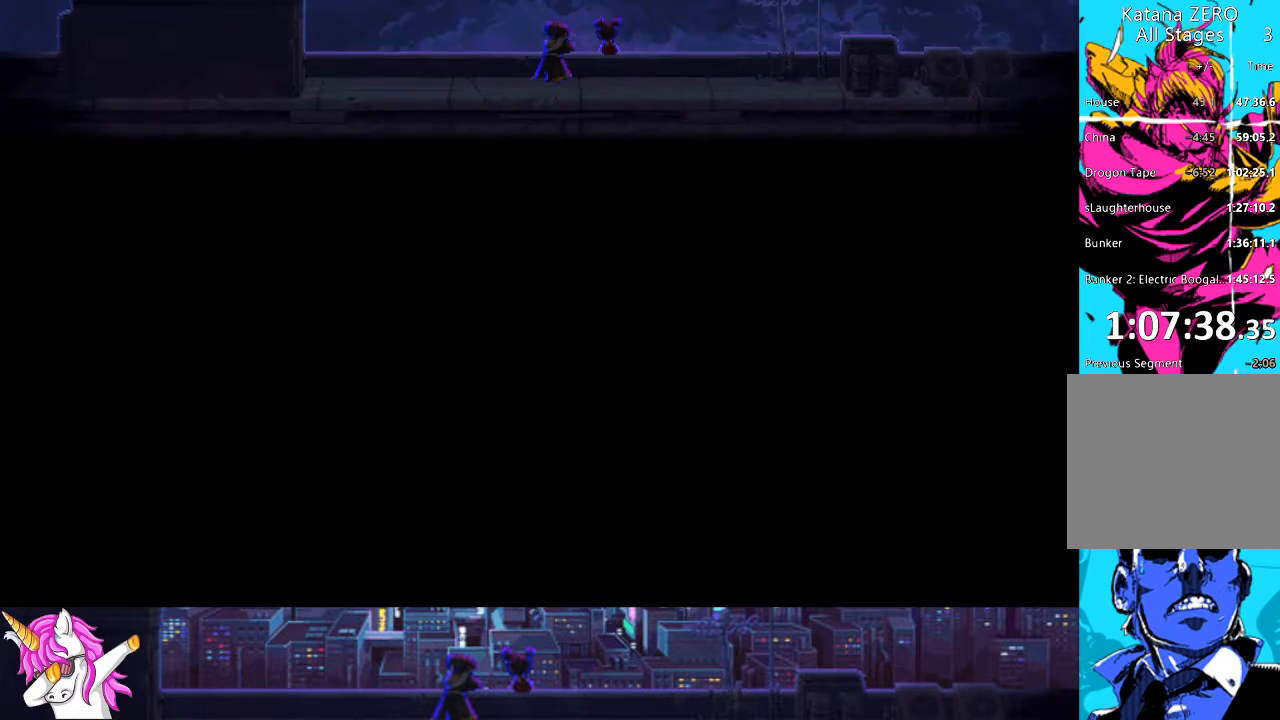
{"buttons": ["CROSS"], "left_stick": "center", "right_stick": "center", "events": [[33, "CROSS", "down"], [135, "CROSS", "up"], [219, "CROSS", "down"], [320, "CROSS", "up"], [456, "CROSS", "down"]]}
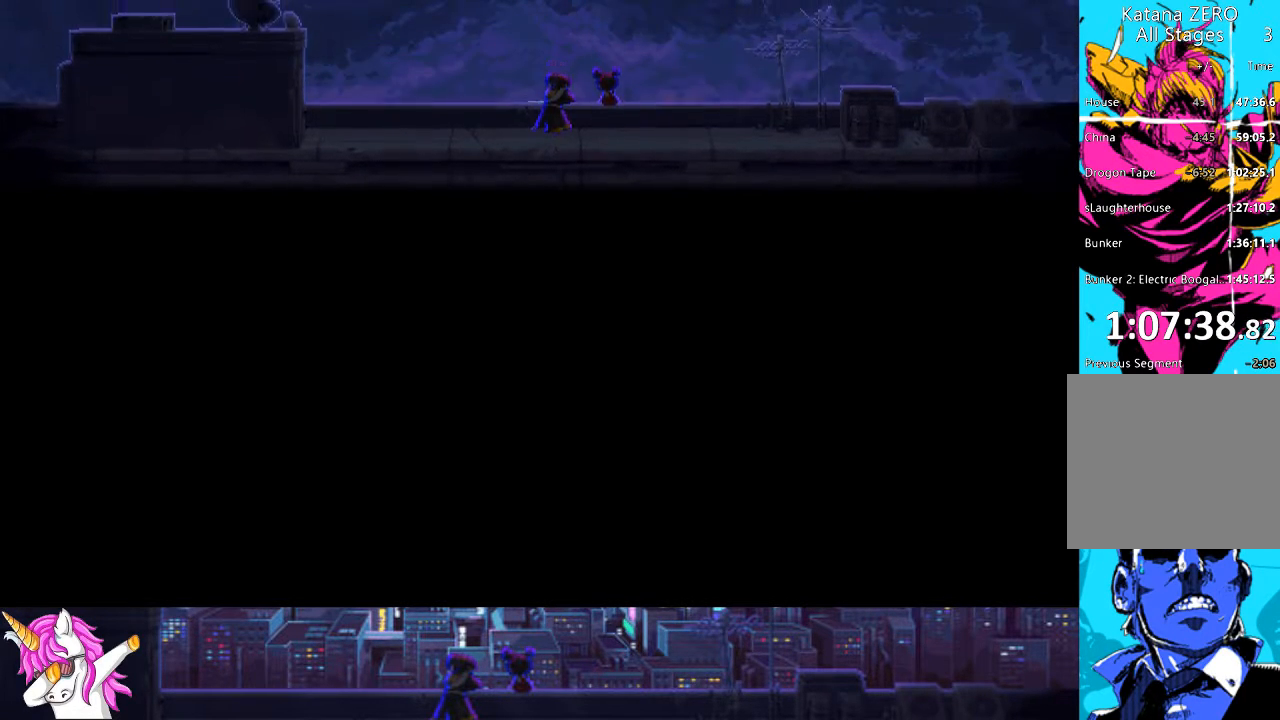
{"buttons": [], "left_stick": "center", "right_stick": "center", "events": [[102, "CROSS", "up"], [186, "CROSS", "down"], [270, "CROSS", "up"], [405, "CROSS", "down"], [507, "CROSS", "up"]]}
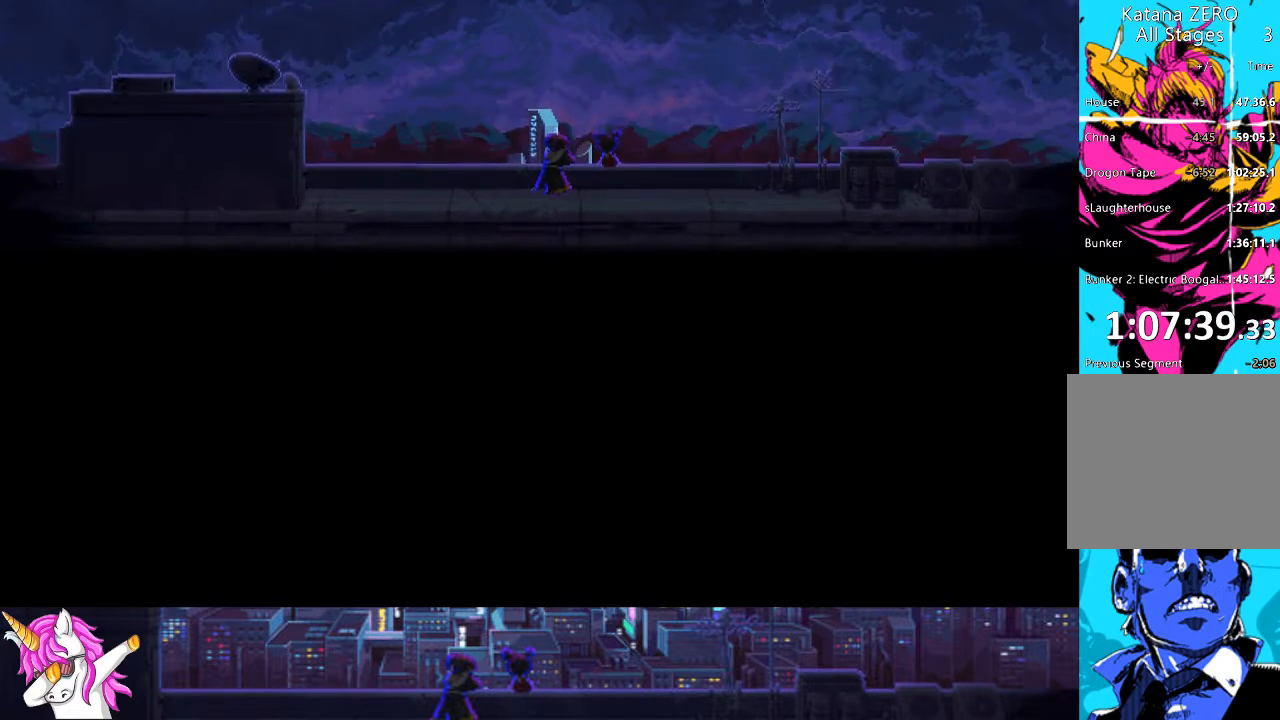
{"buttons": ["CROSS"], "left_stick": "center", "right_stick": "center", "events": [[84, "CROSS", "down"], [169, "CROSS", "up"], [270, "CROSS", "down"], [388, "CROSS", "up"], [506, "CROSS", "down"]]}
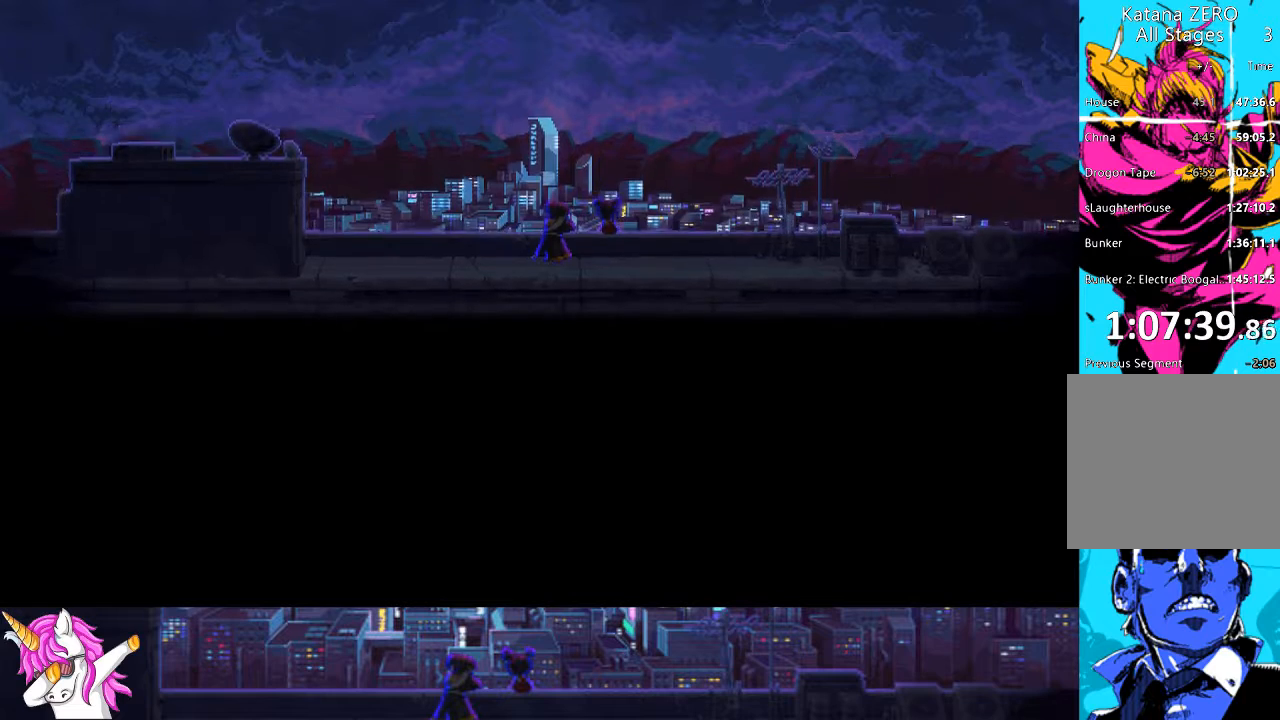
{"buttons": ["CROSS"], "left_stick": "center", "right_stick": "center", "events": [[355, "CROSS", "up"], [422, "CROSS", "down"]]}
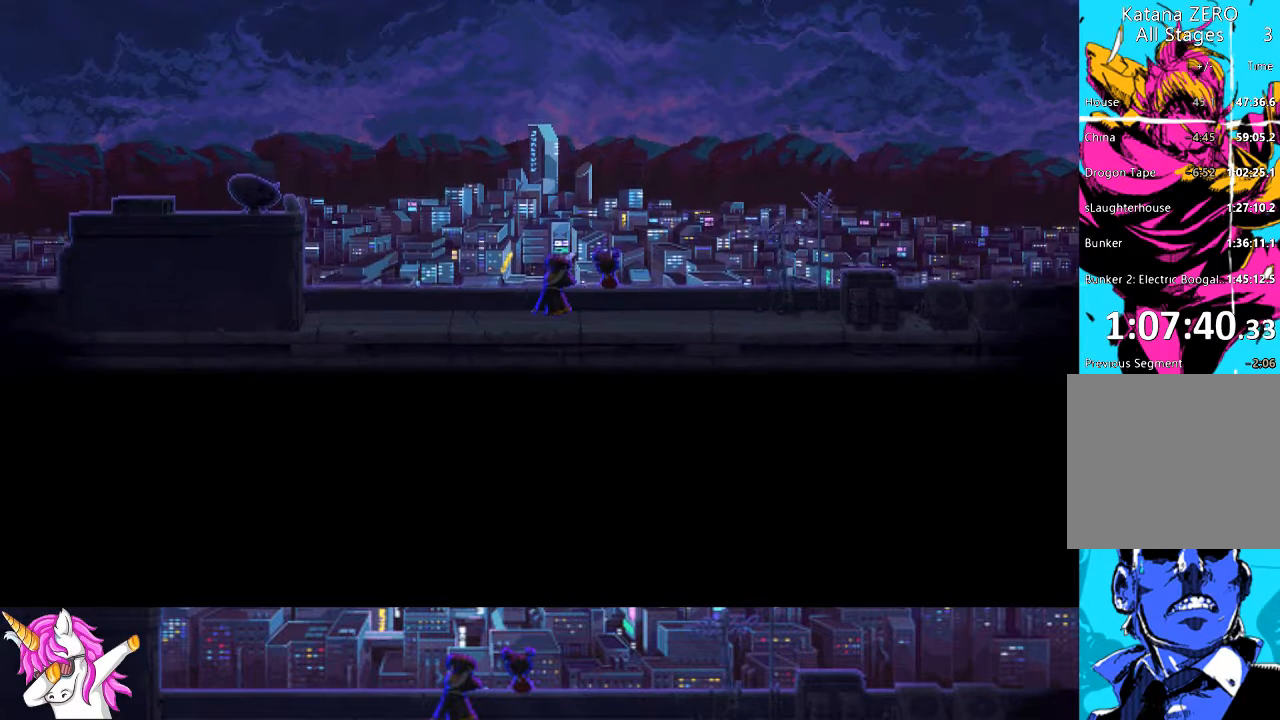
{"buttons": ["CROSS"], "left_stick": "center", "right_stick": "center", "events": [[84, "CROSS", "up"], [135, "CROSS", "down"], [287, "CROSS", "up"], [405, "CROSS", "down"]]}
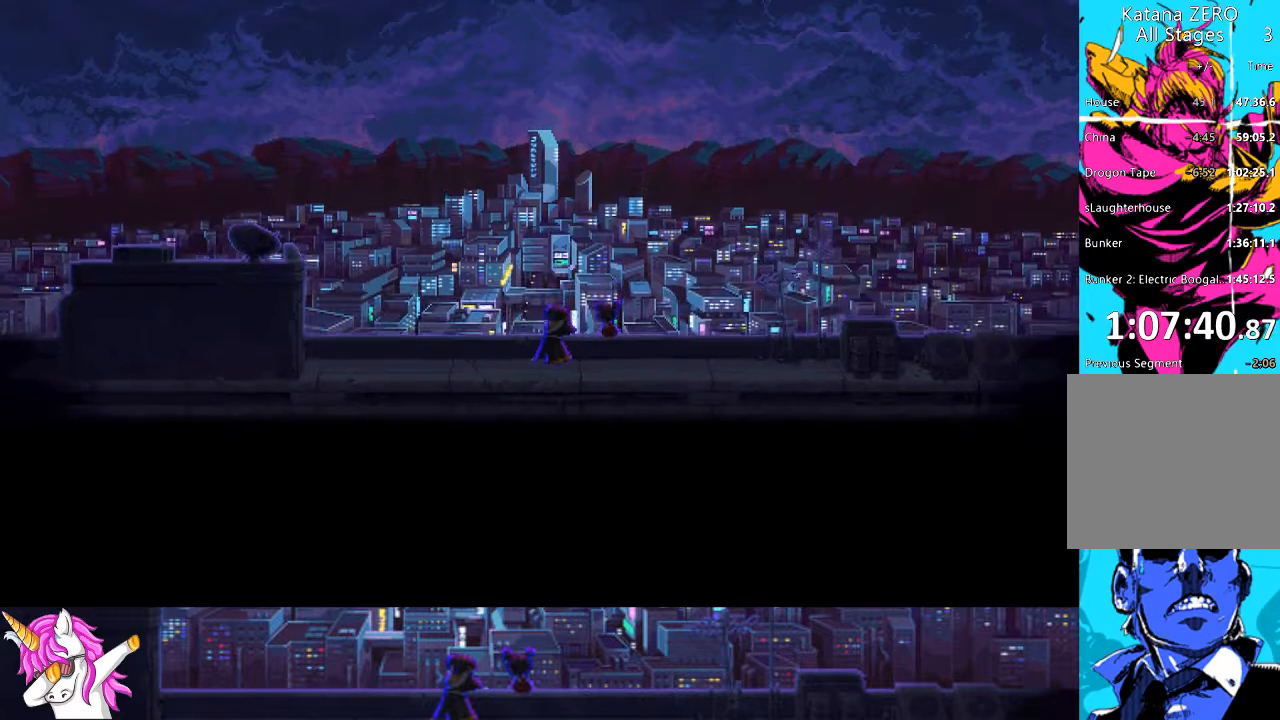
{"buttons": [], "left_stick": "center", "right_stick": "center", "events": [[236, "CROSS", "up"], [303, "CROSS", "down"], [455, "CROSS", "up"]]}
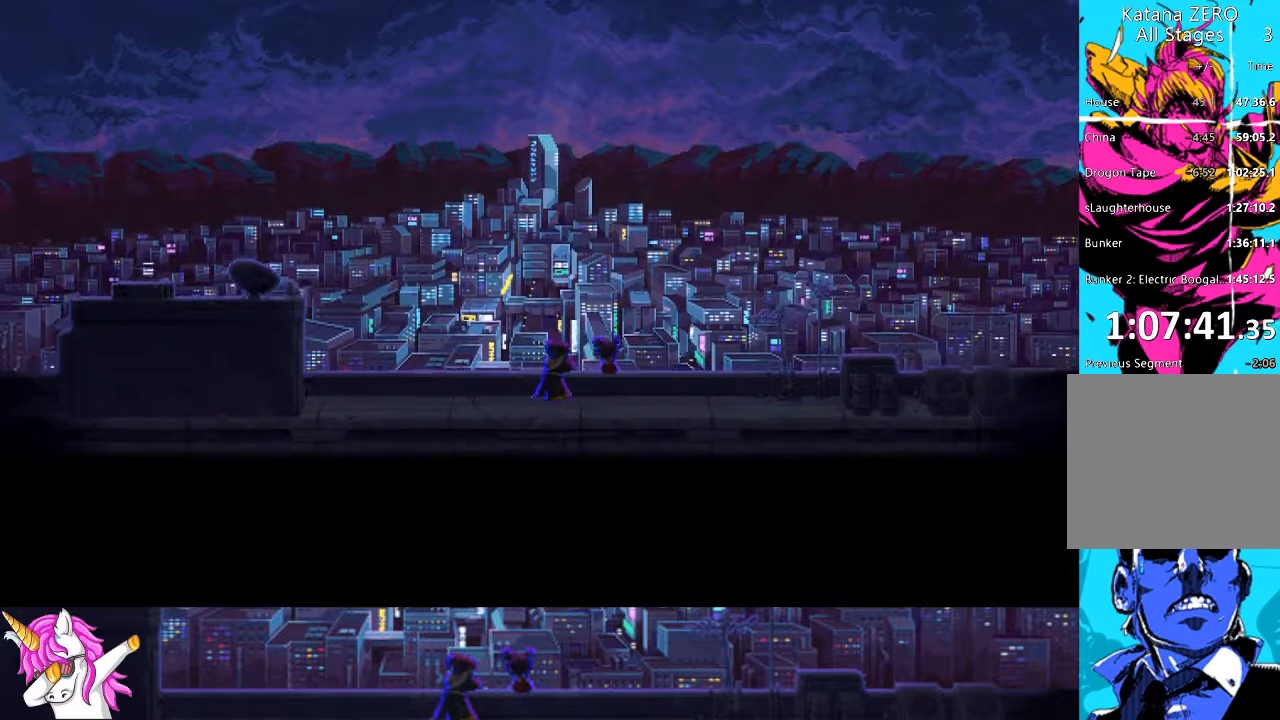
{"buttons": [], "left_stick": "center", "right_stick": "center", "events": [[84, "CROSS", "down"], [186, "CROSS", "up"], [287, "CROSS", "down"], [422, "CROSS", "up"]]}
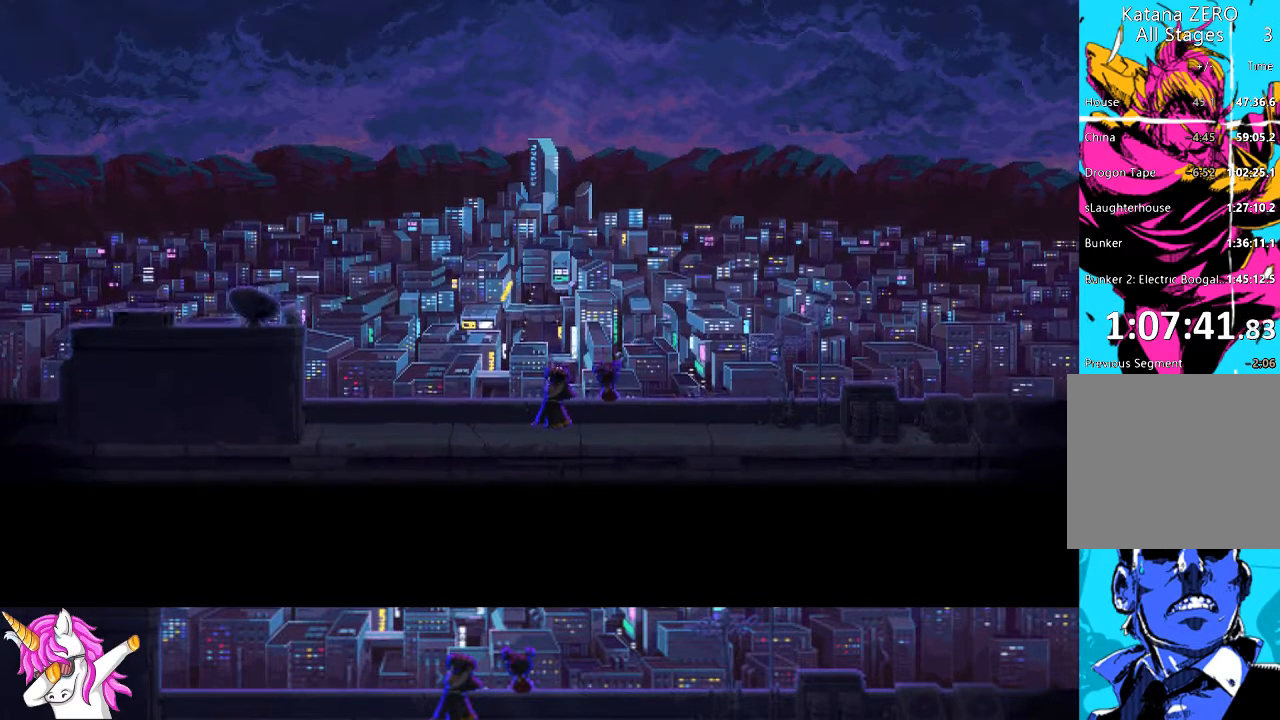
{"buttons": [], "left_stick": "center", "right_stick": "center", "events": [[33, "CROSS", "down"], [135, "CROSS", "up"], [236, "CROSS", "down"], [371, "CROSS", "up"]]}
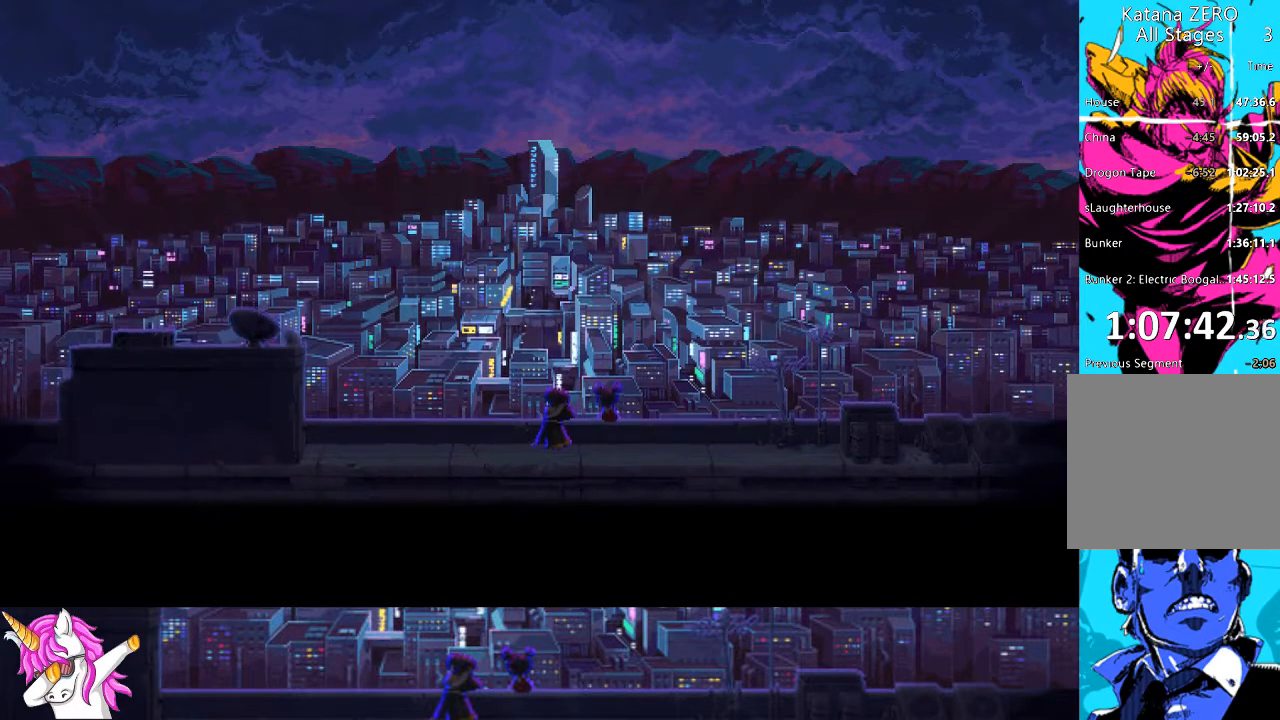
{"buttons": ["CROSS"], "left_stick": "center", "right_stick": "center", "events": [[203, "CROSS", "down"], [372, "CROSS", "up"], [456, "CROSS", "down"]]}
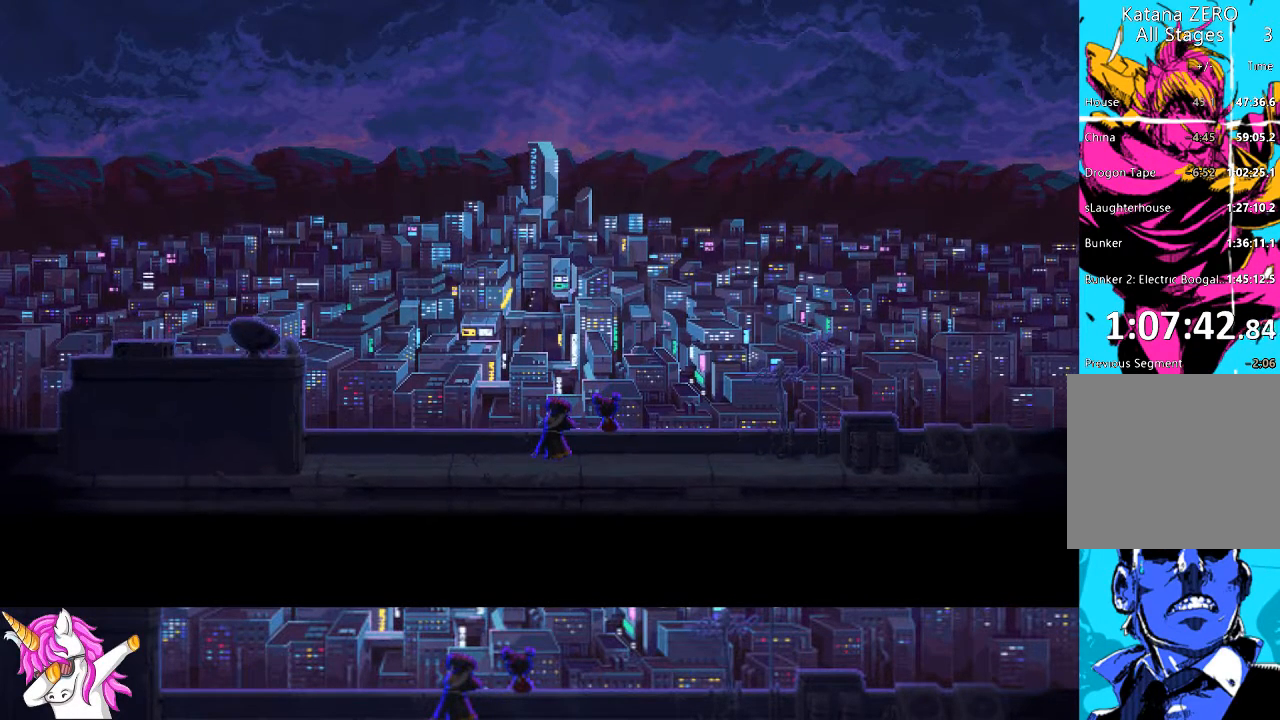
{"buttons": ["CROSS"], "left_stick": "center", "right_stick": "center", "events": [[118, "CROSS", "up"], [203, "CROSS", "down"], [338, "CROSS", "up"], [422, "CROSS", "down"]]}
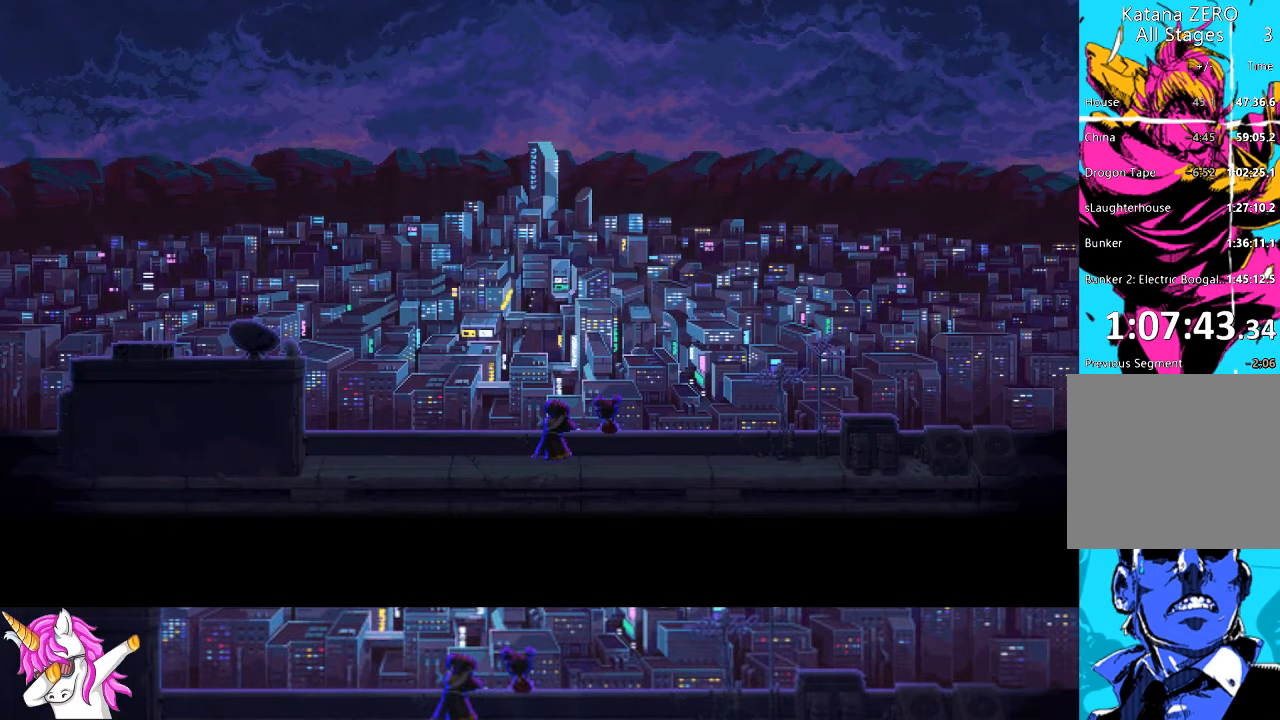
{"buttons": [], "left_stick": "center", "right_stick": "center", "events": [[34, "CROSS", "up"], [119, "CROSS", "down"], [254, "CROSS", "up"], [338, "CROSS", "down"], [456, "CROSS", "up"]]}
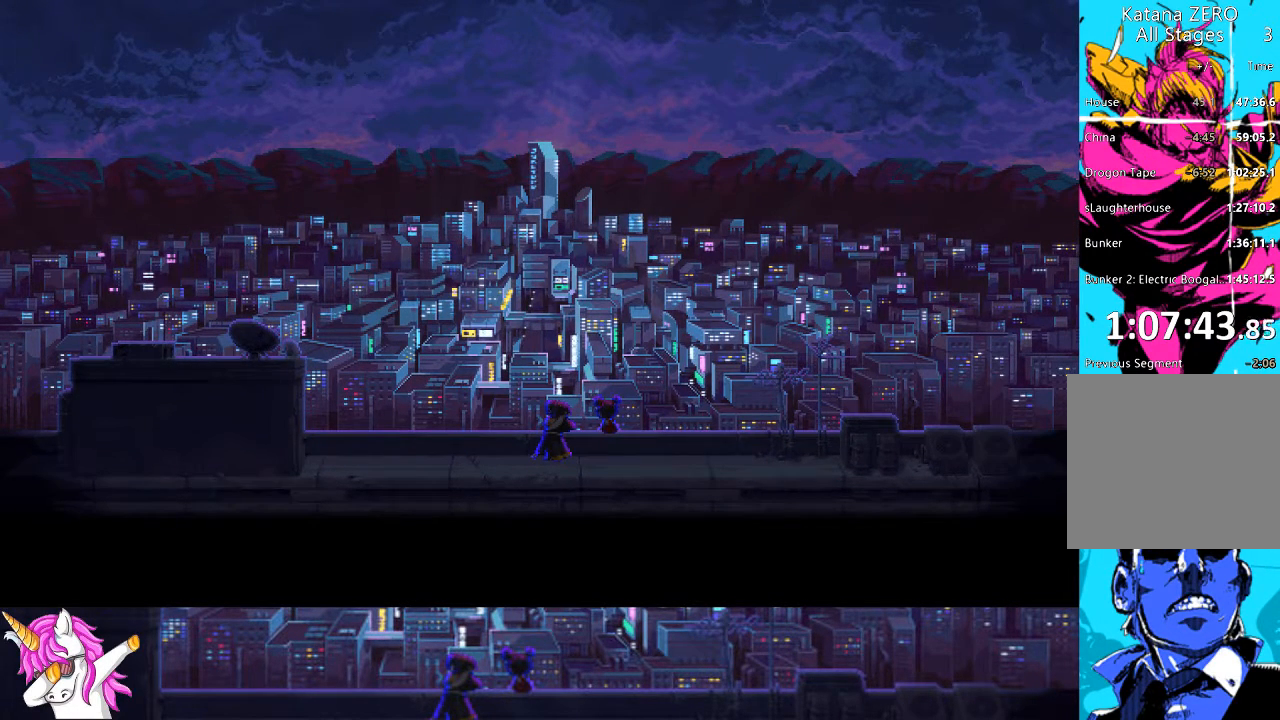
{"buttons": ["CROSS"], "left_stick": "center", "right_stick": "center", "events": [[34, "CROSS", "down"], [169, "CROSS", "up"], [253, "CROSS", "down"], [371, "CROSS", "up"], [473, "CROSS", "down"]]}
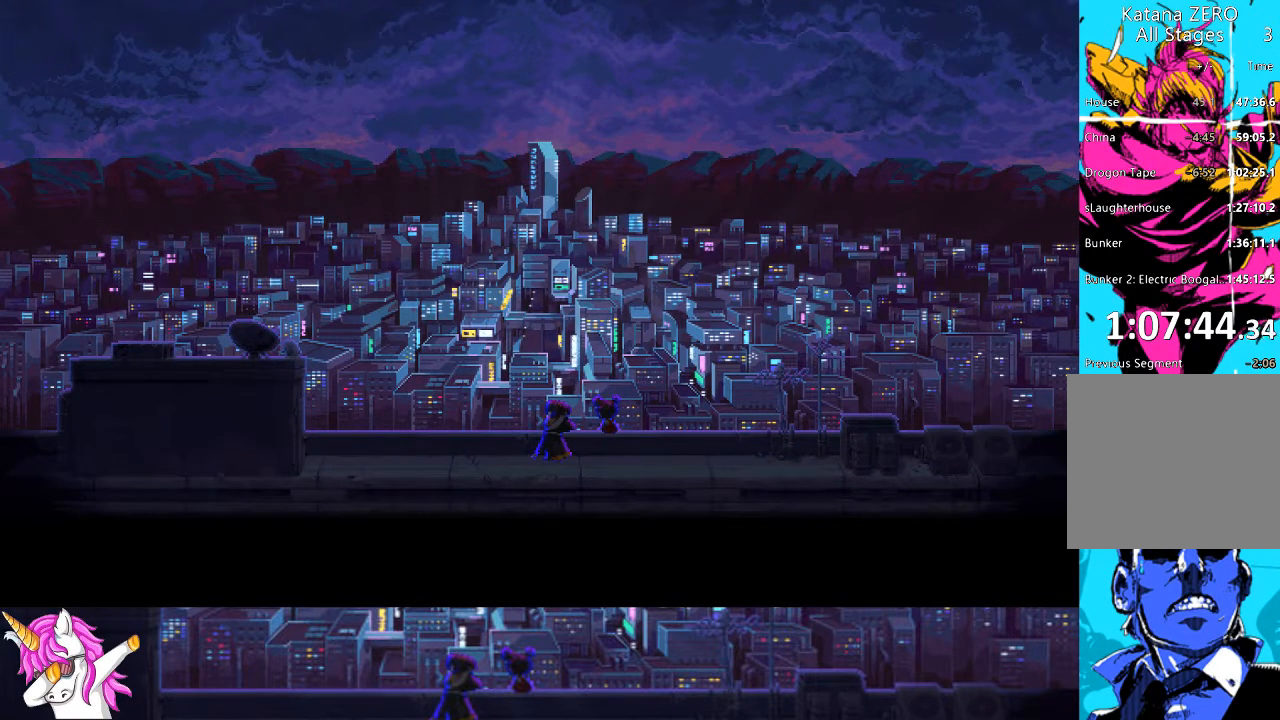
{"buttons": ["CROSS"], "left_stick": "center", "right_stick": "center", "events": [[135, "CROSS", "up"], [236, "CROSS", "down"], [337, "CROSS", "up"], [405, "CROSS", "down"]]}
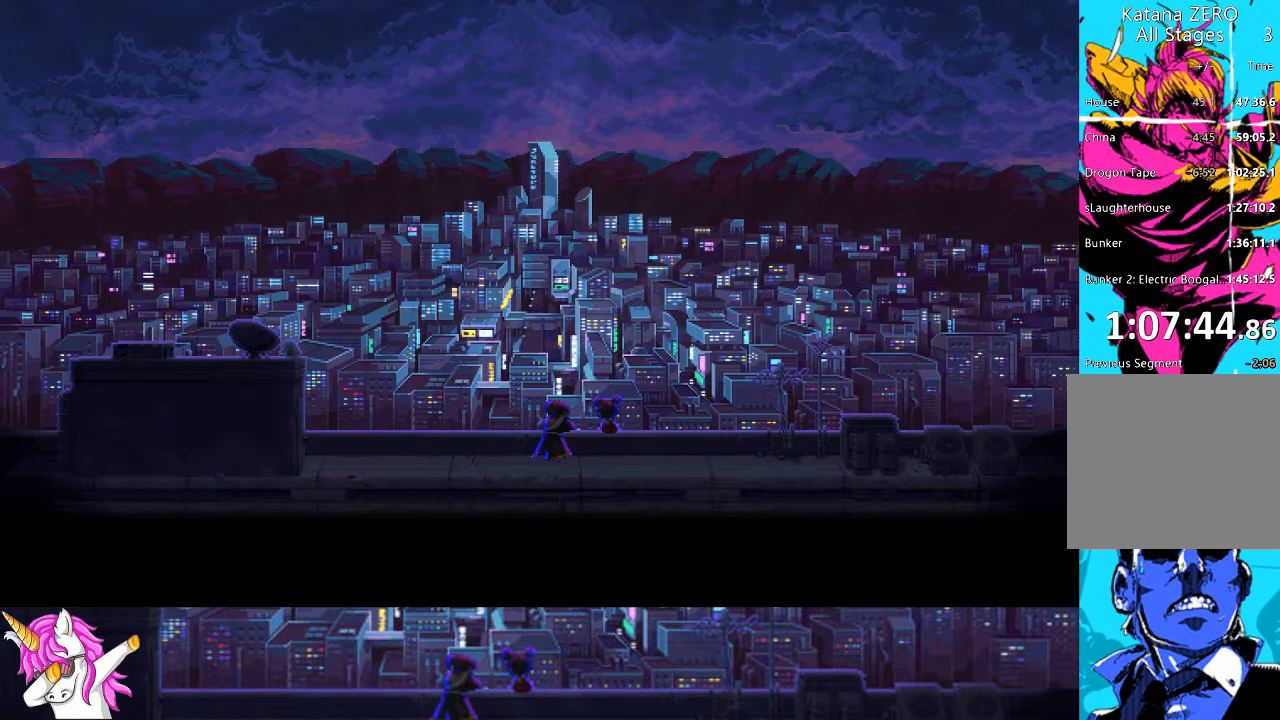
{"buttons": [], "left_stick": "center", "right_stick": "center", "events": [[51, "CROSS", "up"], [135, "CROSS", "down"], [253, "CROSS", "up"], [372, "CROSS", "down"], [490, "CROSS", "up"]]}
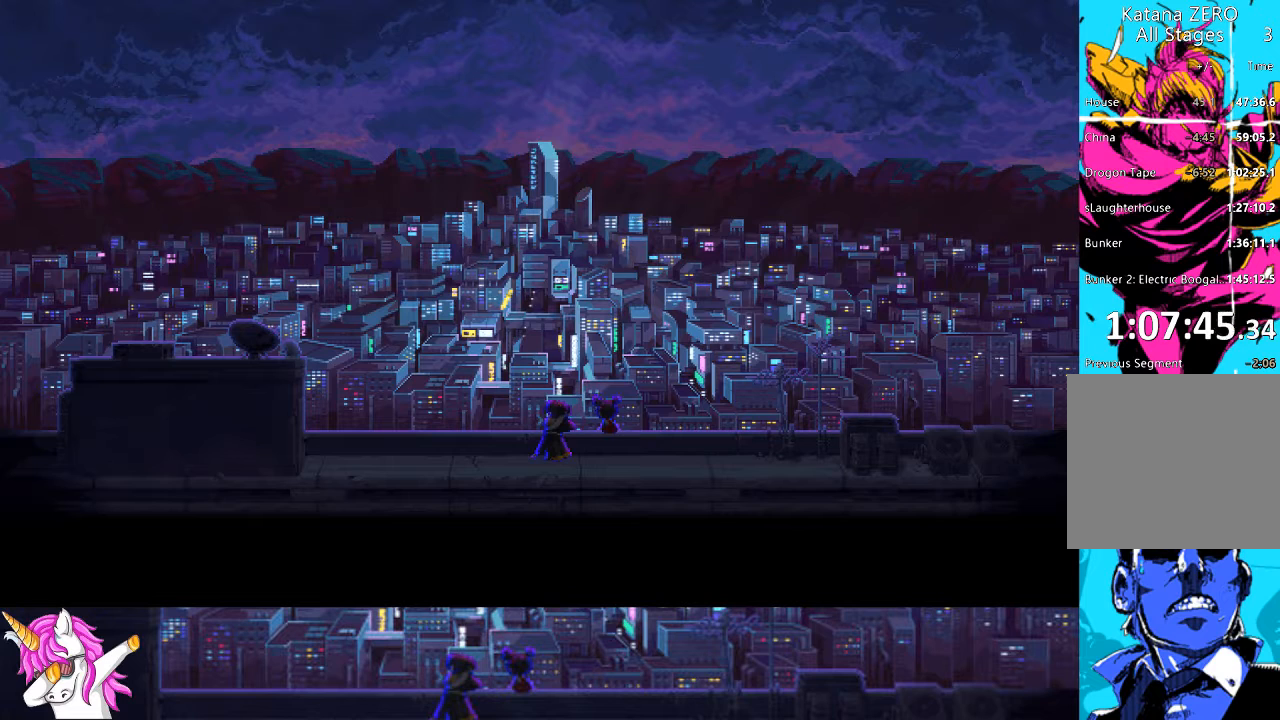
{"buttons": [], "left_stick": "center", "right_stick": "center", "events": [[118, "CROSS", "down"], [236, "CROSS", "up"], [371, "CROSS", "down"], [489, "CROSS", "up"]]}
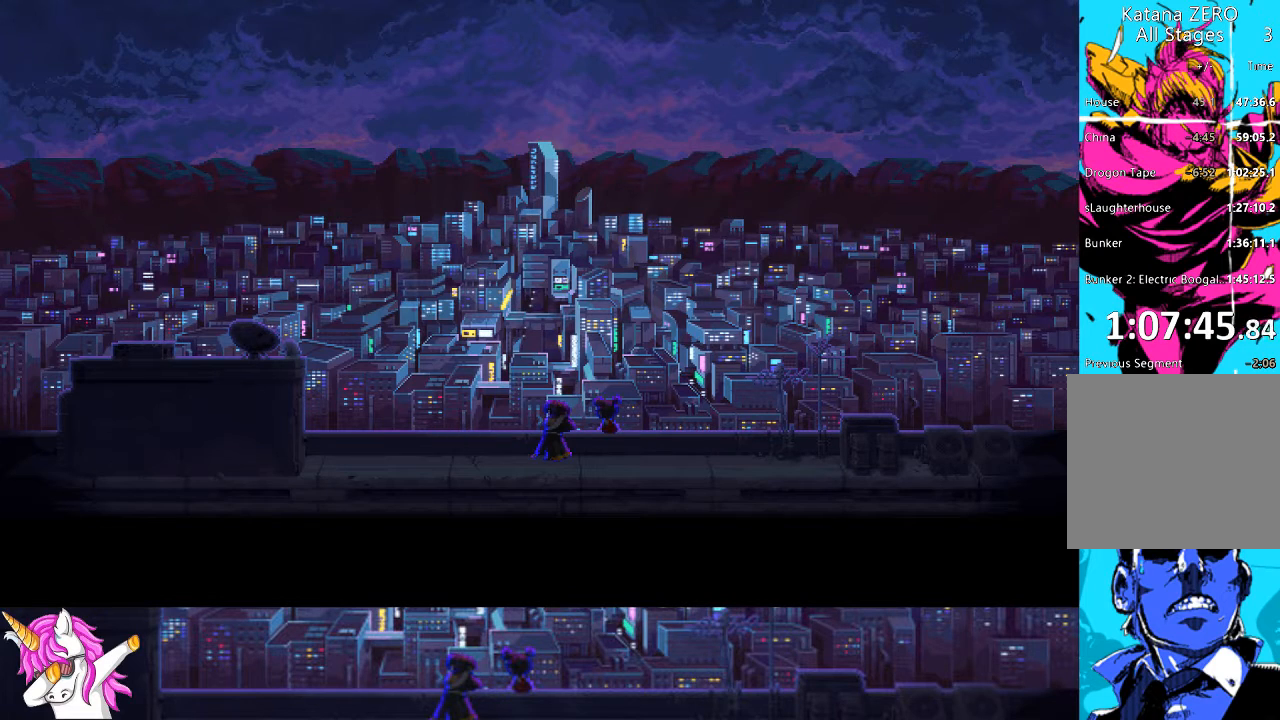
{"buttons": ["CROSS"], "left_stick": "center", "right_stick": "center", "events": [[102, "CROSS", "down"], [270, "CROSS", "up"], [406, "CROSS", "down"]]}
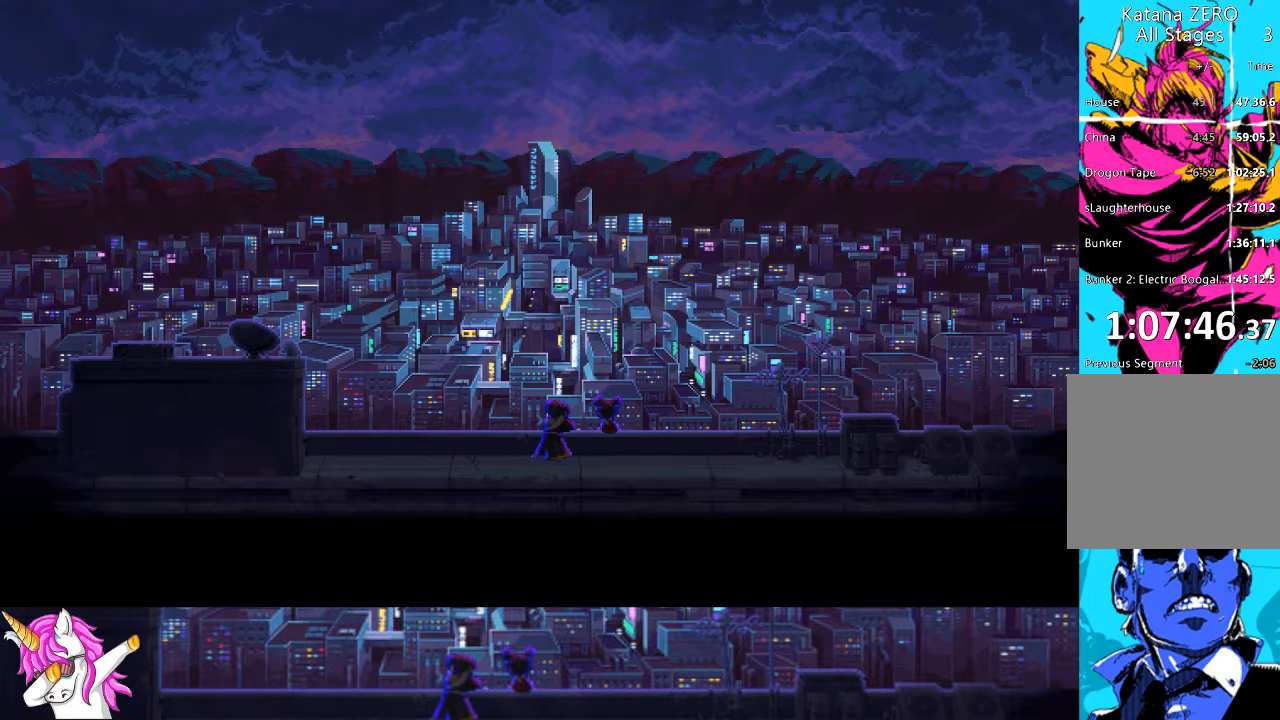
{"buttons": ["CROSS"], "left_stick": "center", "right_stick": "center", "events": [[67, "CROSS", "up"], [152, "CROSS", "down"], [253, "CROSS", "up"], [405, "CROSS", "down"]]}
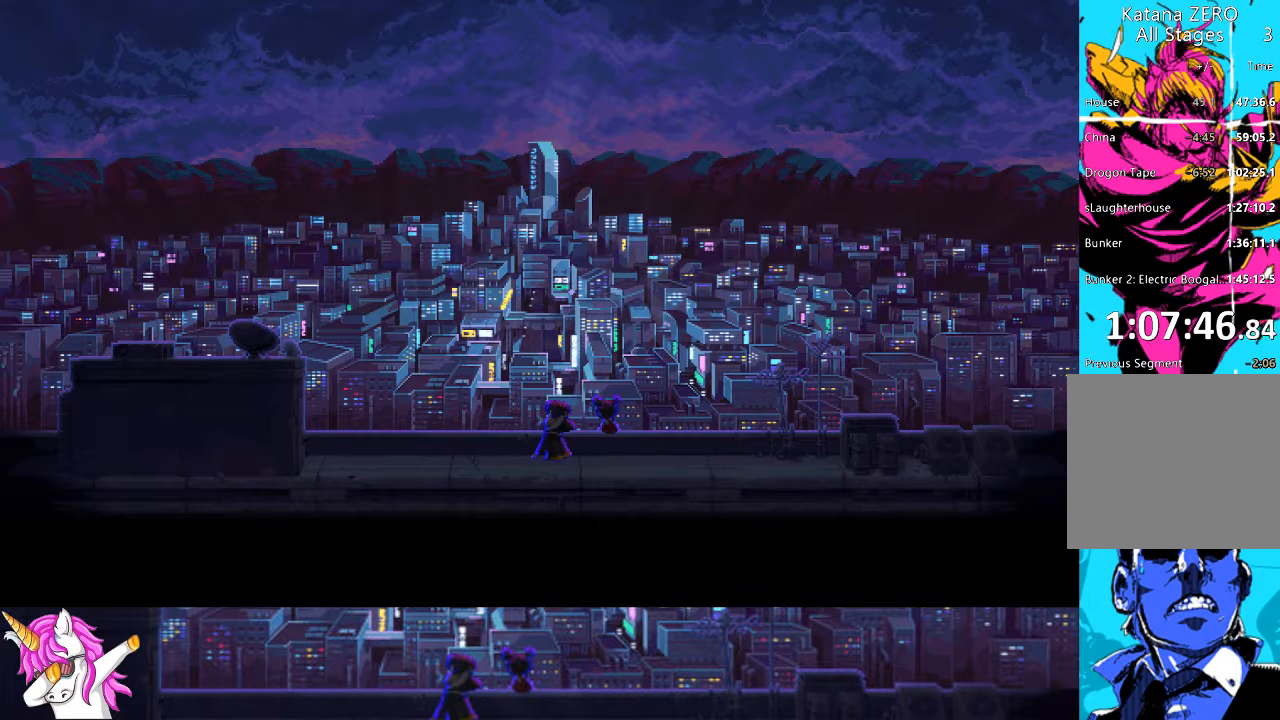
{"buttons": ["CROSS"], "left_stick": "center", "right_stick": "center", "events": [[16, "CROSS", "up"], [168, "CROSS", "down"], [270, "CROSS", "up"], [405, "CROSS", "down"]]}
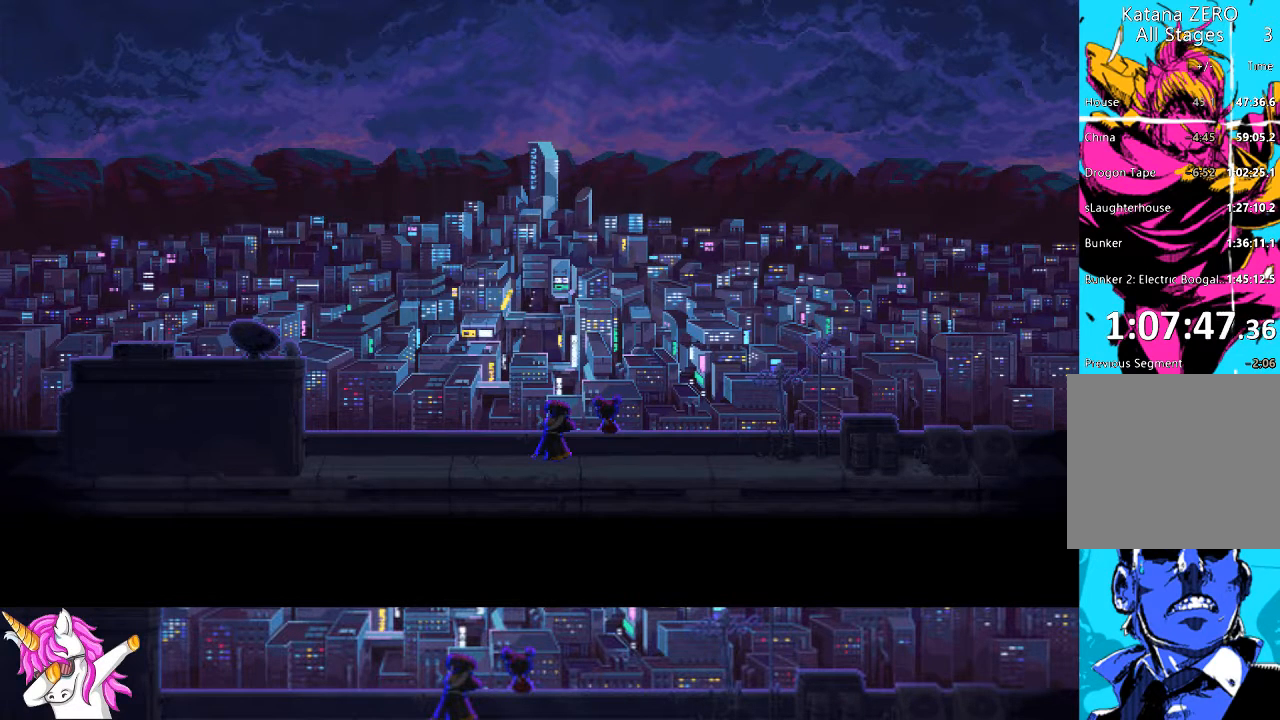
{"buttons": ["CROSS"], "left_stick": "center", "right_stick": "center", "events": [[51, "CROSS", "up"], [169, "CROSS", "down"], [304, "CROSS", "up"], [439, "CROSS", "down"]]}